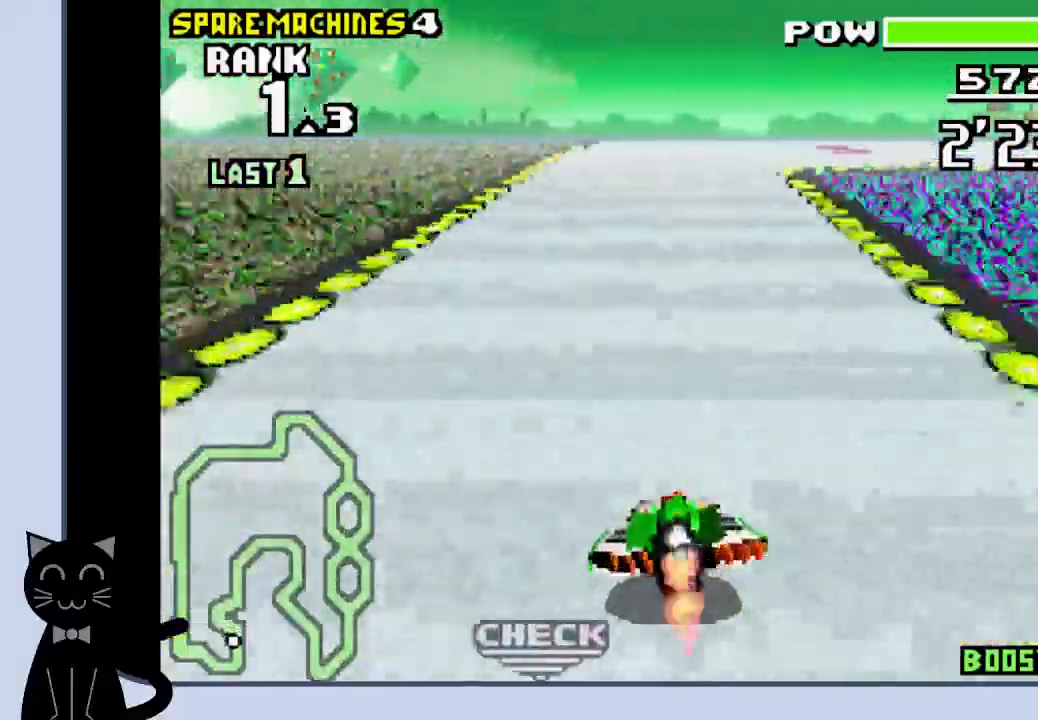
Gameplay with a controller (PlayStation layout); each line is a JSON object with the inputs held at the frame after it. "events" lists button and stick changes between this image and that frame as [ms after this image, input, new state], when the widget could be followed in between. Not read: DPAD_RIGHT L1 R1 left_stick right_stick.
{"buttons": [], "events": [[300, "CROSS", "up"], [400, "CROSS", "down"], [467, "CROSS", "up"]]}
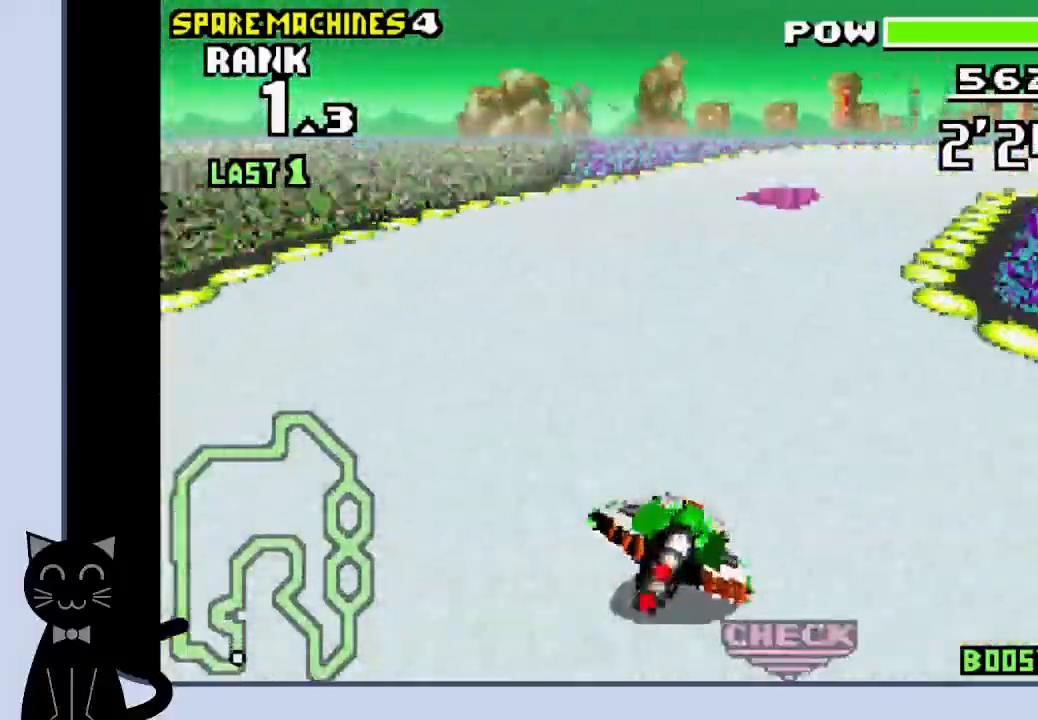
{"buttons": [], "events": [[83, "CROSS", "down"], [133, "CROSS", "up"], [217, "CROSS", "down"], [283, "CROSS", "up"], [367, "CROSS", "down"], [433, "CROSS", "up"]]}
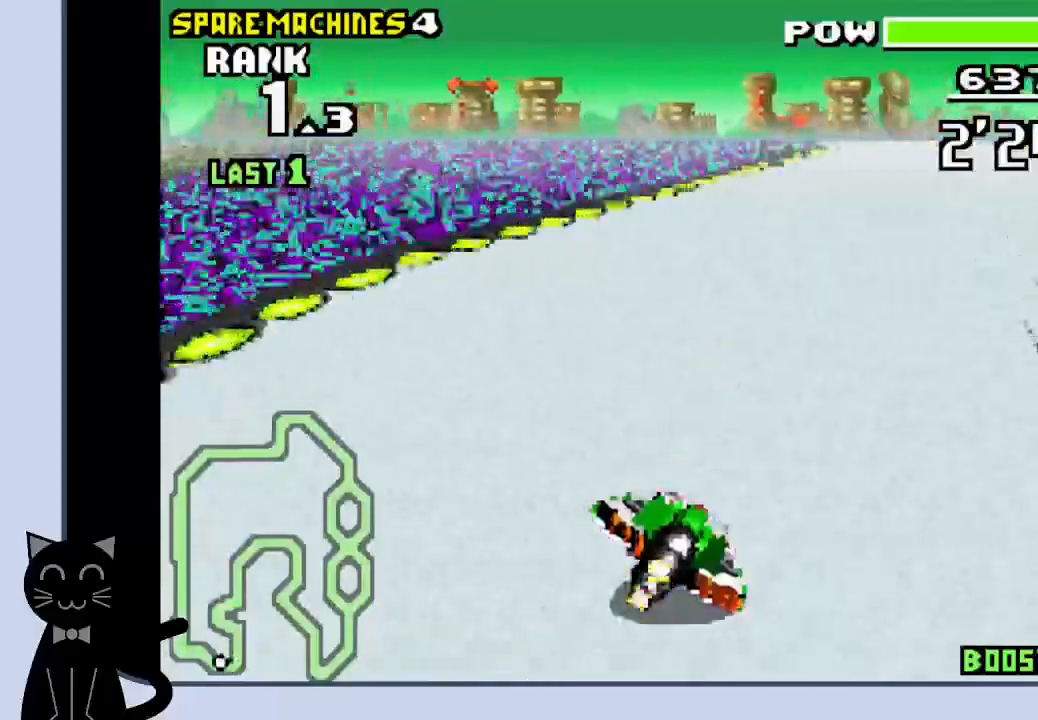
{"buttons": ["CROSS"], "events": [[17, "CROSS", "down"]]}
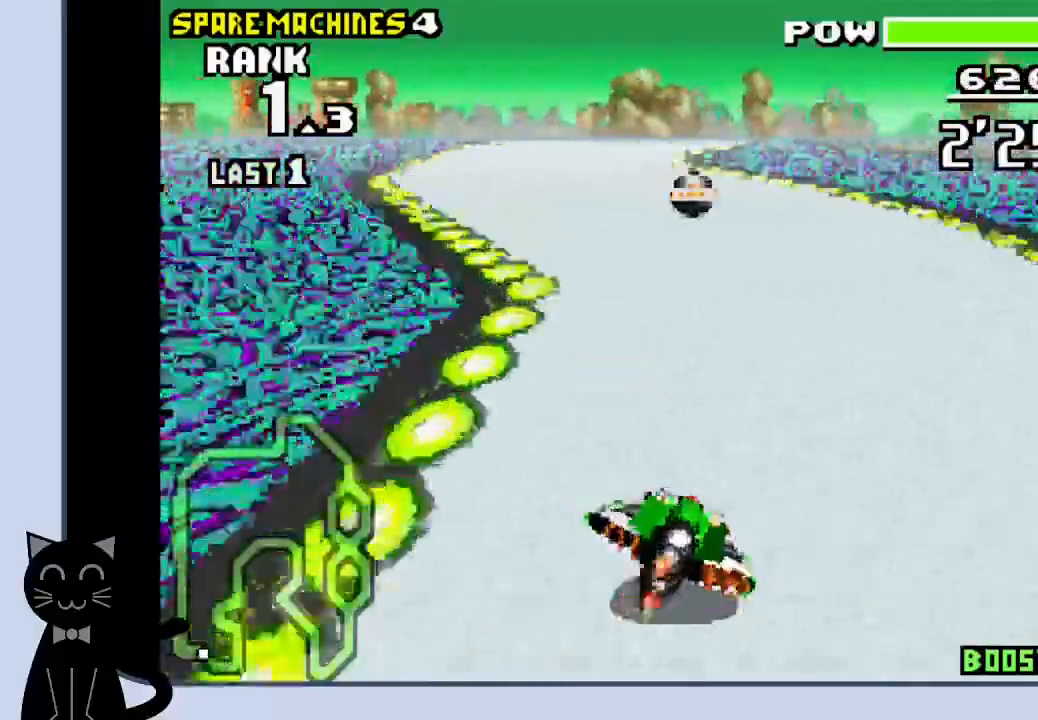
{"buttons": ["CROSS"], "events": [[350, "CROSS", "up"], [500, "CROSS", "down"]]}
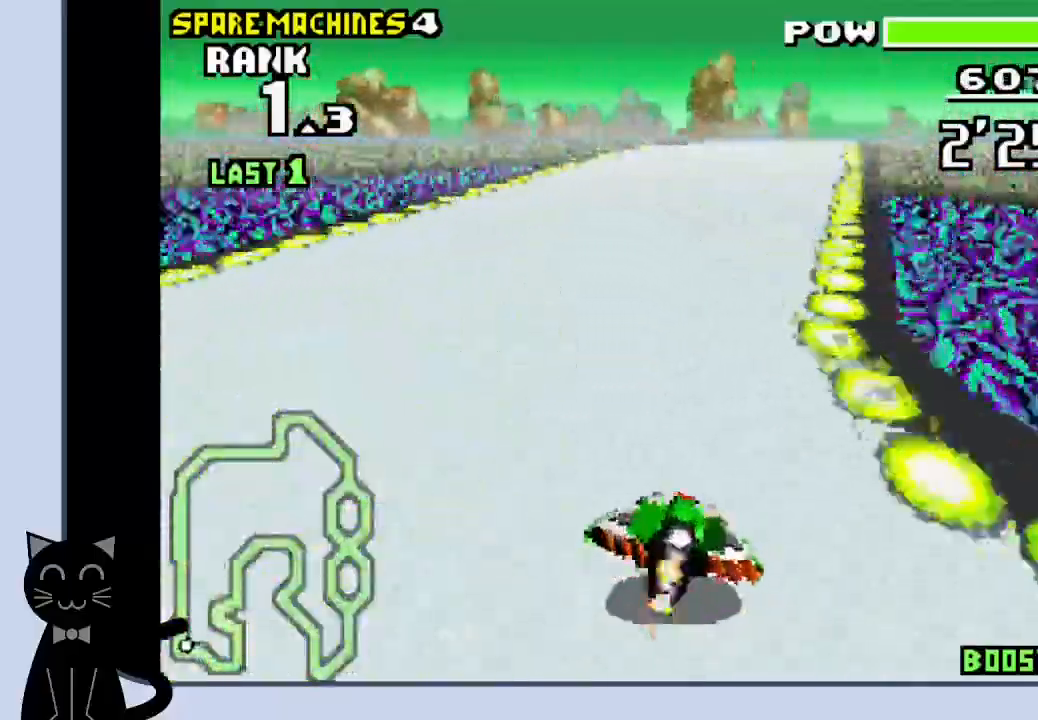
{"buttons": ["CROSS"], "events": []}
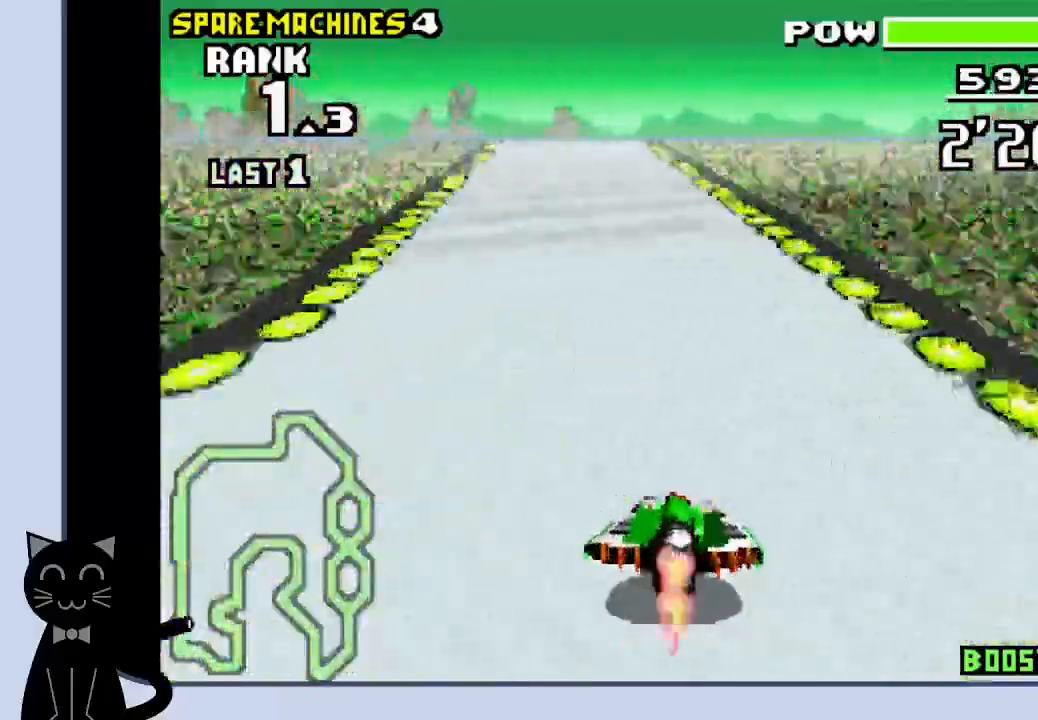
{"buttons": ["CROSS"], "events": []}
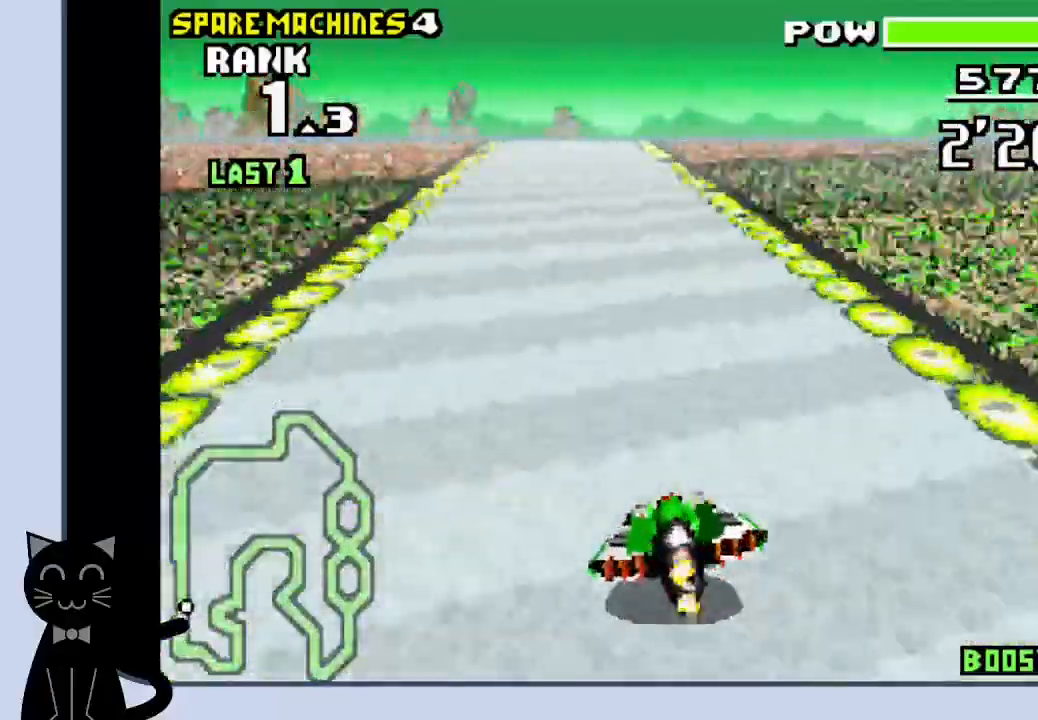
{"buttons": ["CROSS"], "events": [[67, "DPAD_LEFT", "down"], [117, "DPAD_LEFT", "up"]]}
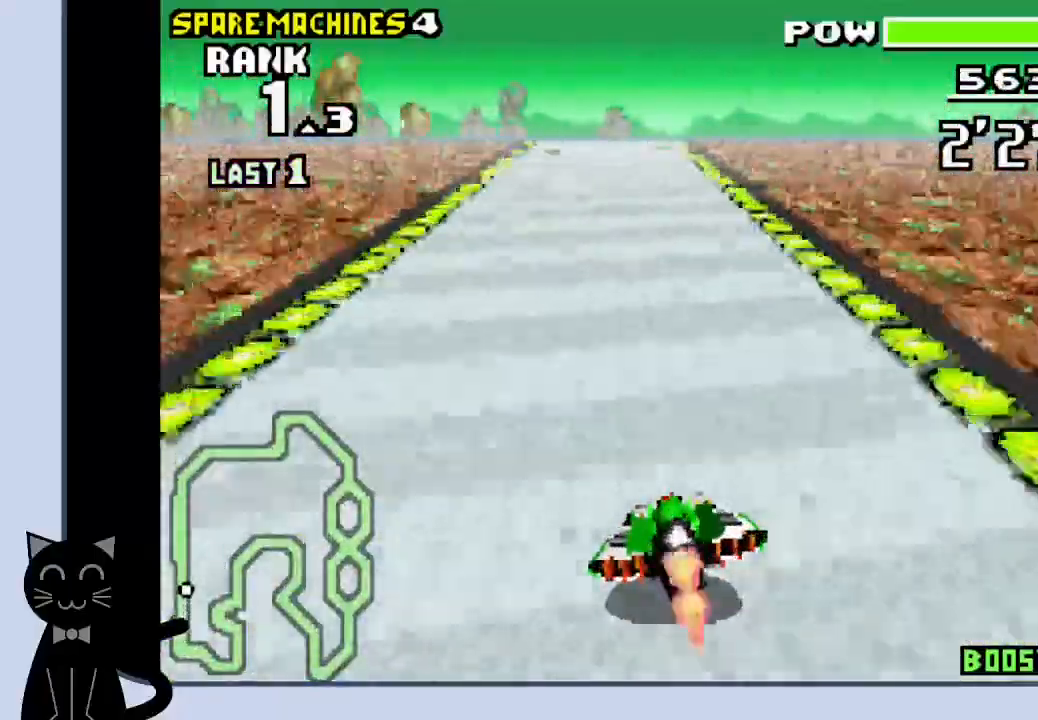
{"buttons": ["CROSS"], "events": []}
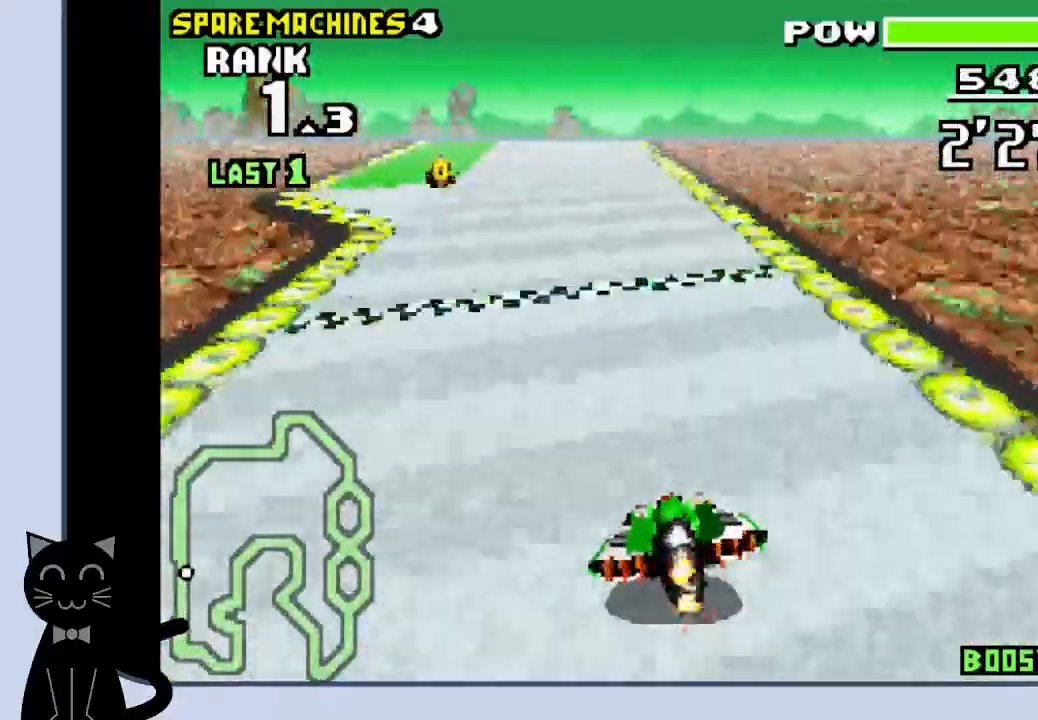
{"buttons": [], "events": [[383, "CROSS", "up"]]}